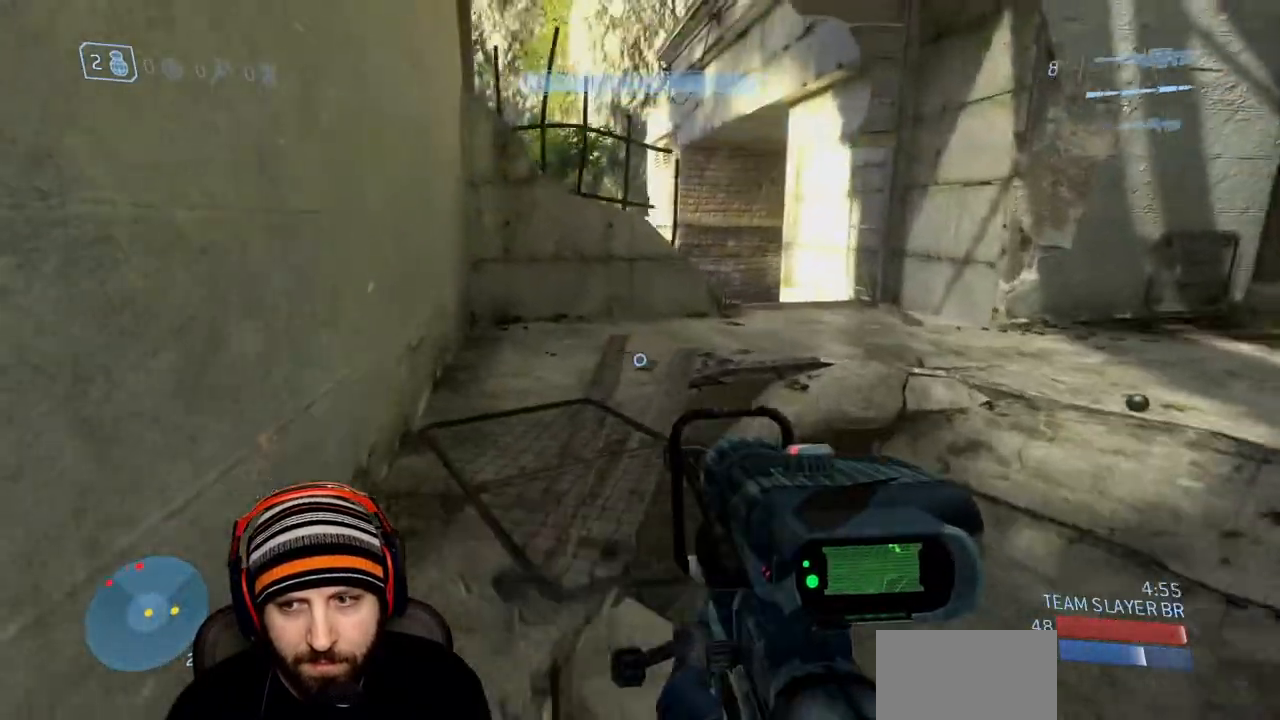
Gameplay with a controller (Xbox layout); each line is a JSON object with the inputs held at the frame after it. "events" lists button and stick changes between this image and that frame as [ms after this image, input, new state], when the widget could be followed in between.
{"buttons": ["A"], "left_stick": "up", "right_stick": "down", "events": [[150, "left_stick", "up"], [300, "right_stick", "down"], [383, "A", "down"]]}
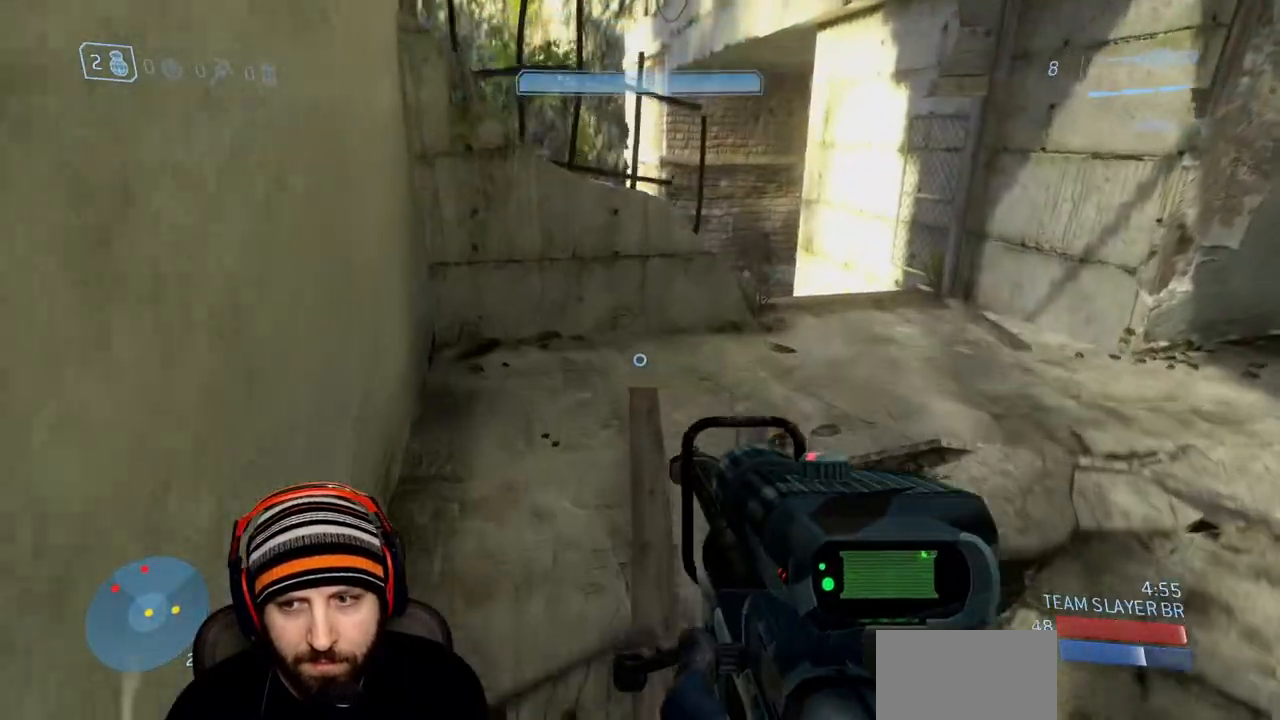
{"buttons": [], "left_stick": "up", "right_stick": "center", "events": [[33, "A", "up"], [200, "right_stick", "center"]]}
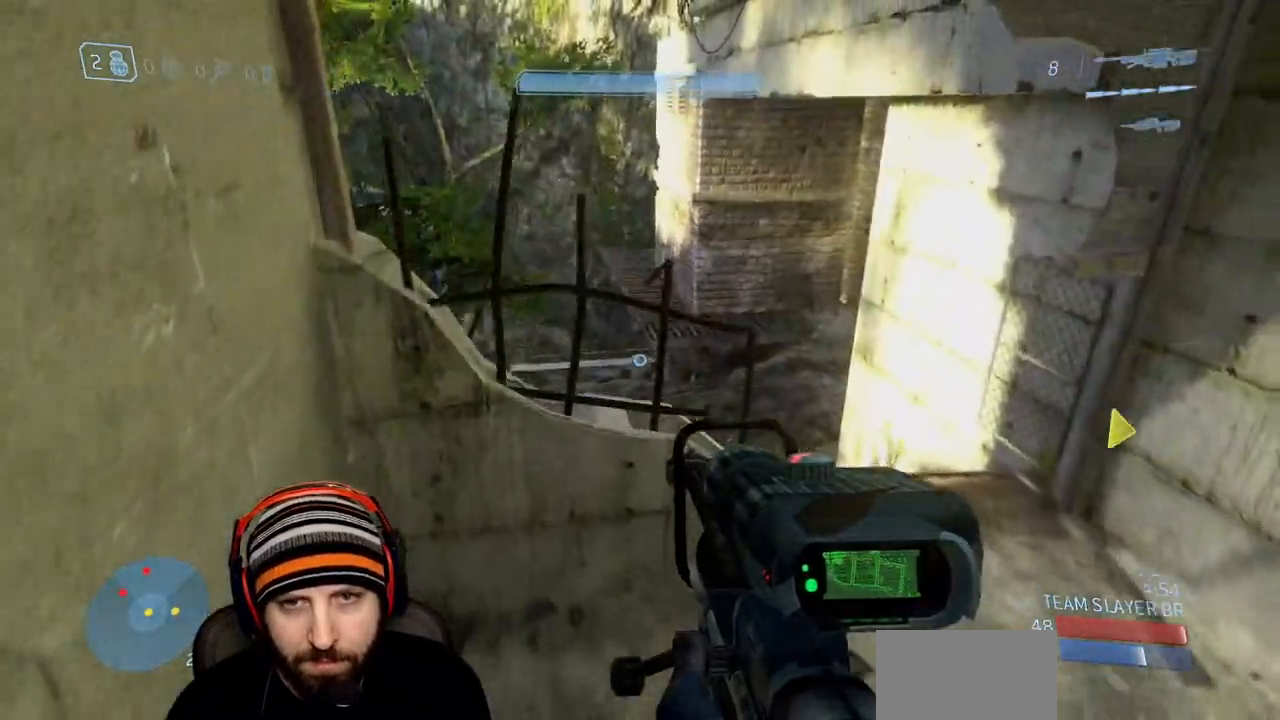
{"buttons": [], "left_stick": "up", "right_stick": "down-left", "events": [[417, "right_stick", "down-left"]]}
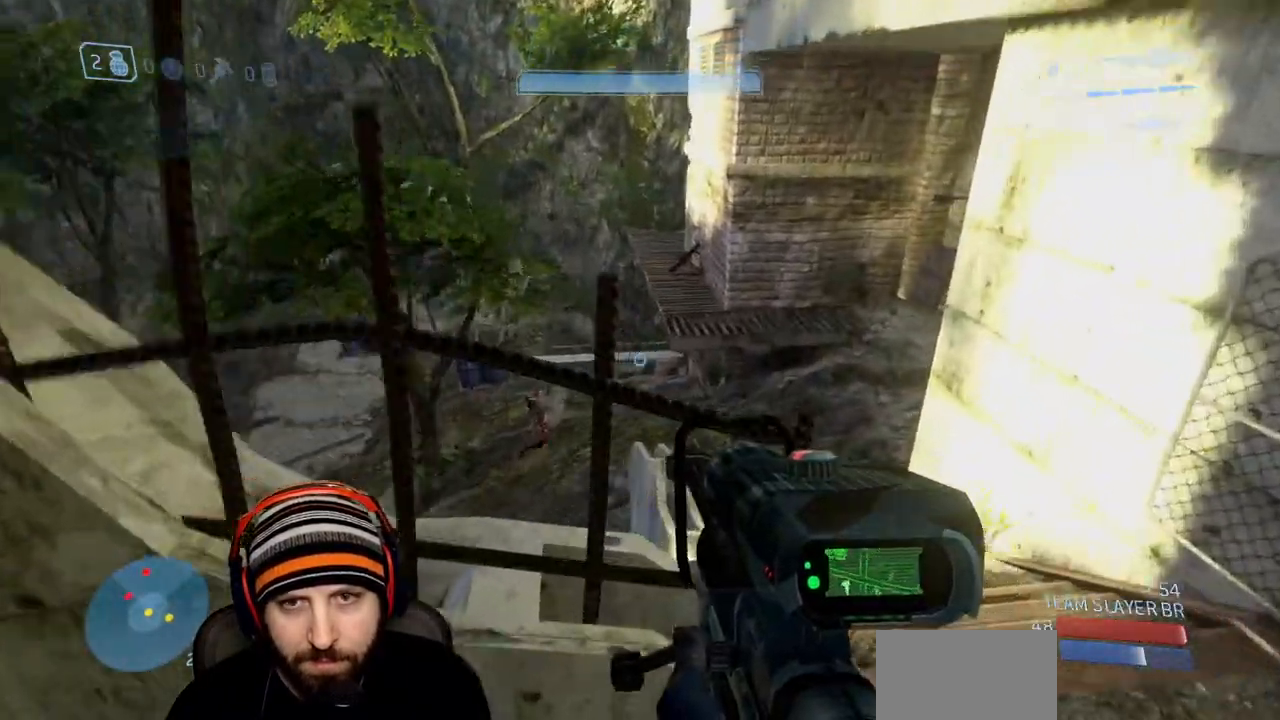
{"buttons": [], "left_stick": "left", "right_stick": "center", "events": [[83, "left_stick", "left"], [100, "R2", "down"], [100, "right_stick", "up-right"], [233, "right_stick", "center"], [283, "R2", "up"], [350, "right_stick", "left"], [500, "right_stick", "center"]]}
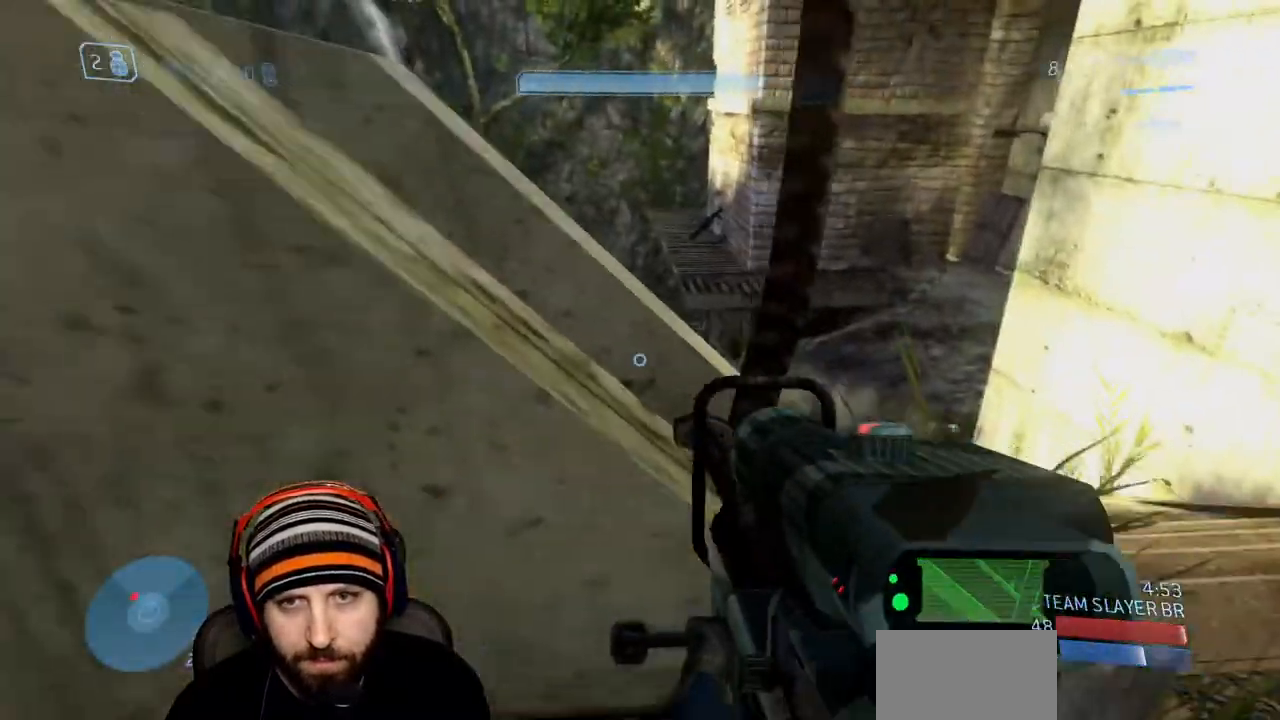
{"buttons": [], "left_stick": "left", "right_stick": "down", "events": [[33, "A", "down"], [100, "right_stick", "up-right"], [133, "A", "up"], [217, "right_stick", "center"], [500, "right_stick", "down"]]}
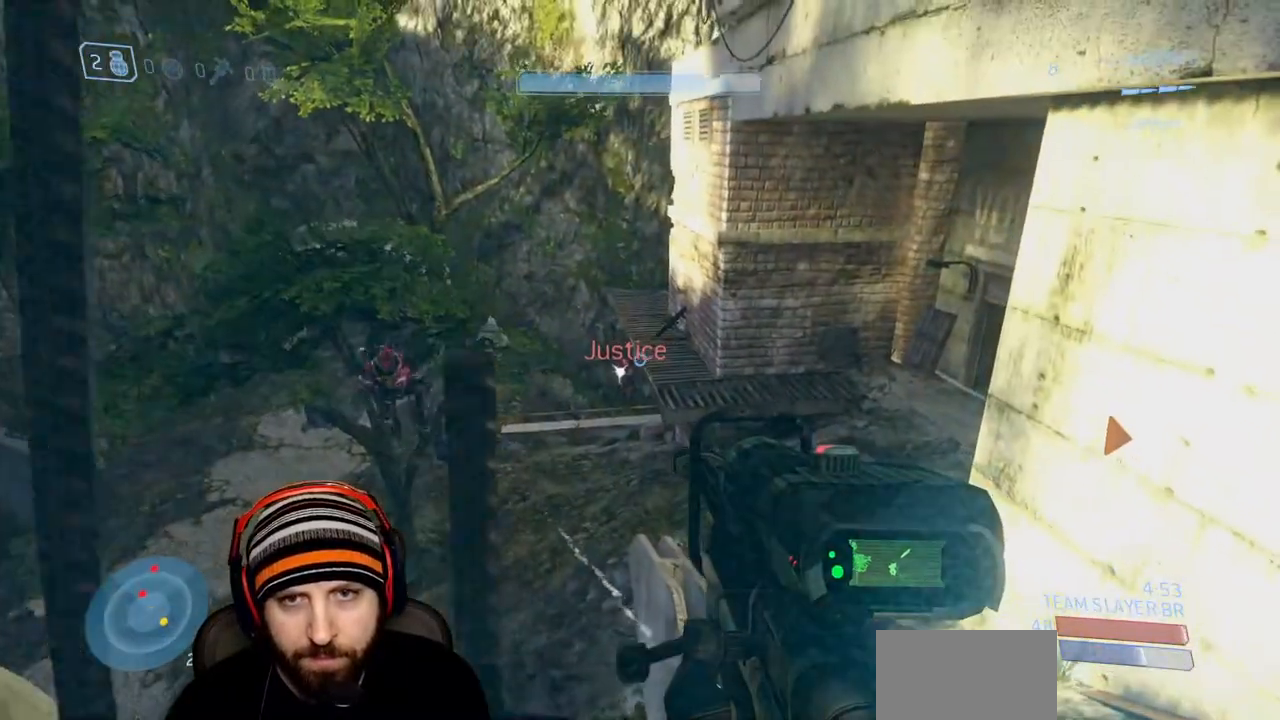
{"buttons": [], "left_stick": "down-left", "right_stick": "center", "events": [[33, "R2", "down"], [50, "right_stick", "center"], [200, "R2", "up"], [400, "right_stick", "down-left"], [450, "left_stick", "down-left"], [483, "right_stick", "center"]]}
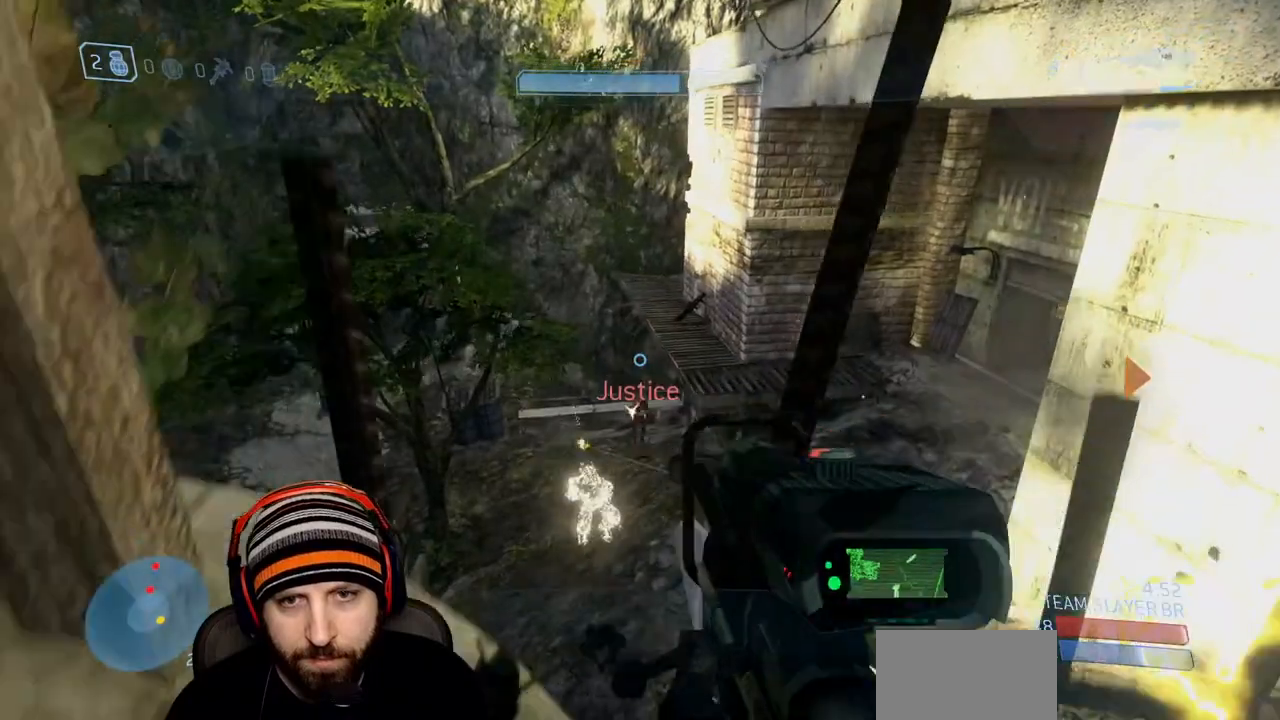
{"buttons": [], "left_stick": "up-right", "right_stick": "center", "events": [[233, "left_stick", "center"], [500, "left_stick", "up-right"]]}
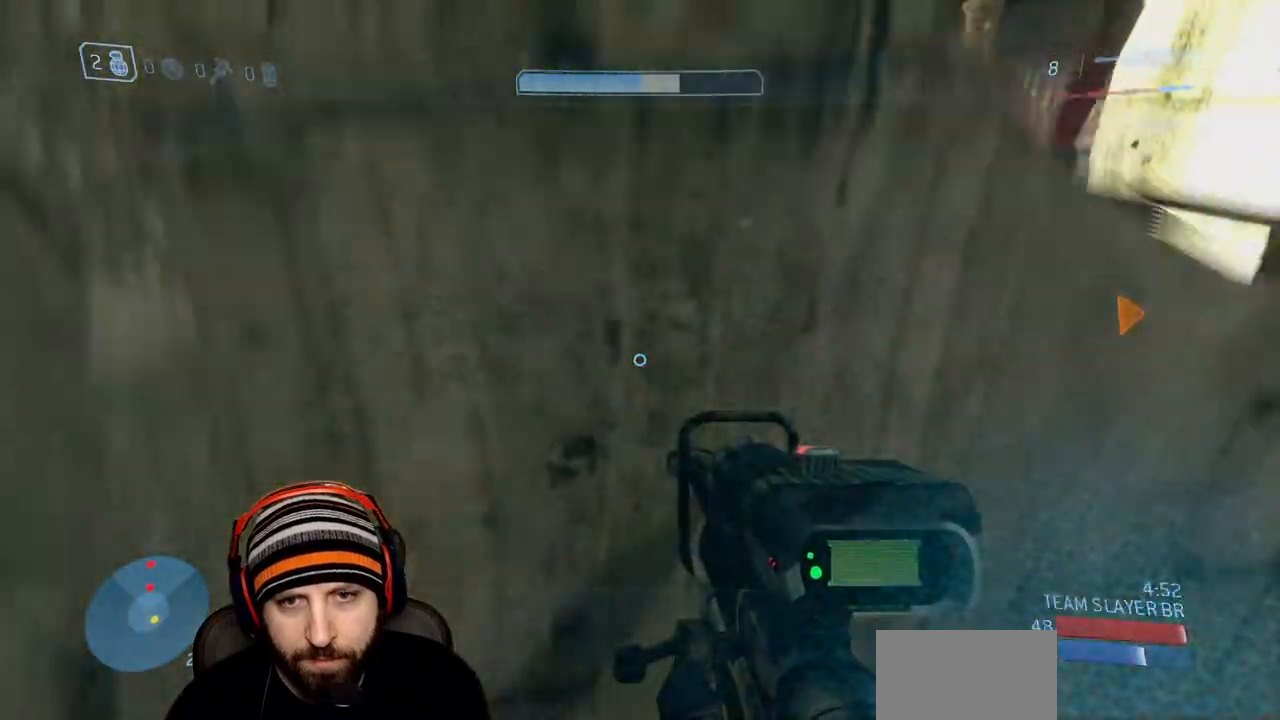
{"buttons": [], "left_stick": "up", "right_stick": "center", "events": [[17, "right_stick", "left"], [100, "Y", "down"], [183, "right_stick", "center"], [200, "Y", "up"], [317, "A", "down"], [367, "right_stick", "left"], [417, "A", "up"], [467, "right_stick", "center"], [483, "left_stick", "up"]]}
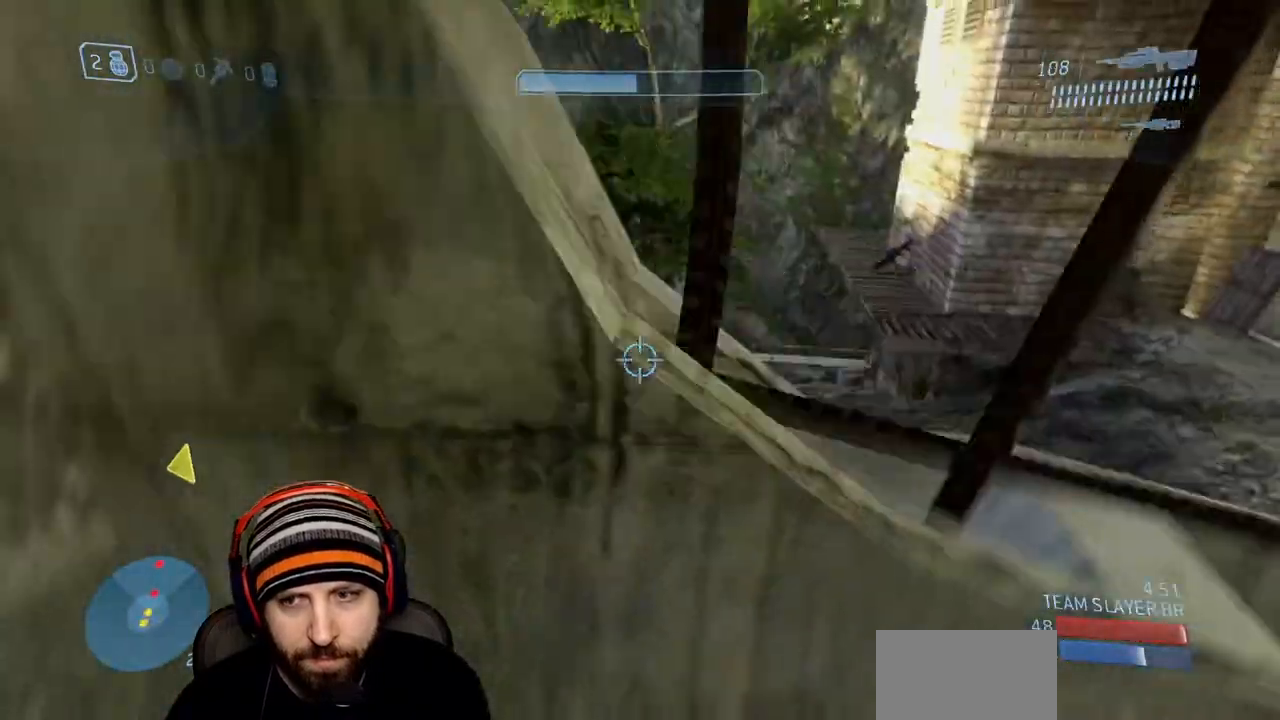
{"buttons": ["R2"], "left_stick": "up", "right_stick": "left", "events": [[300, "right_stick", "down"], [400, "R2", "down"], [400, "right_stick", "center"], [467, "right_stick", "left"]]}
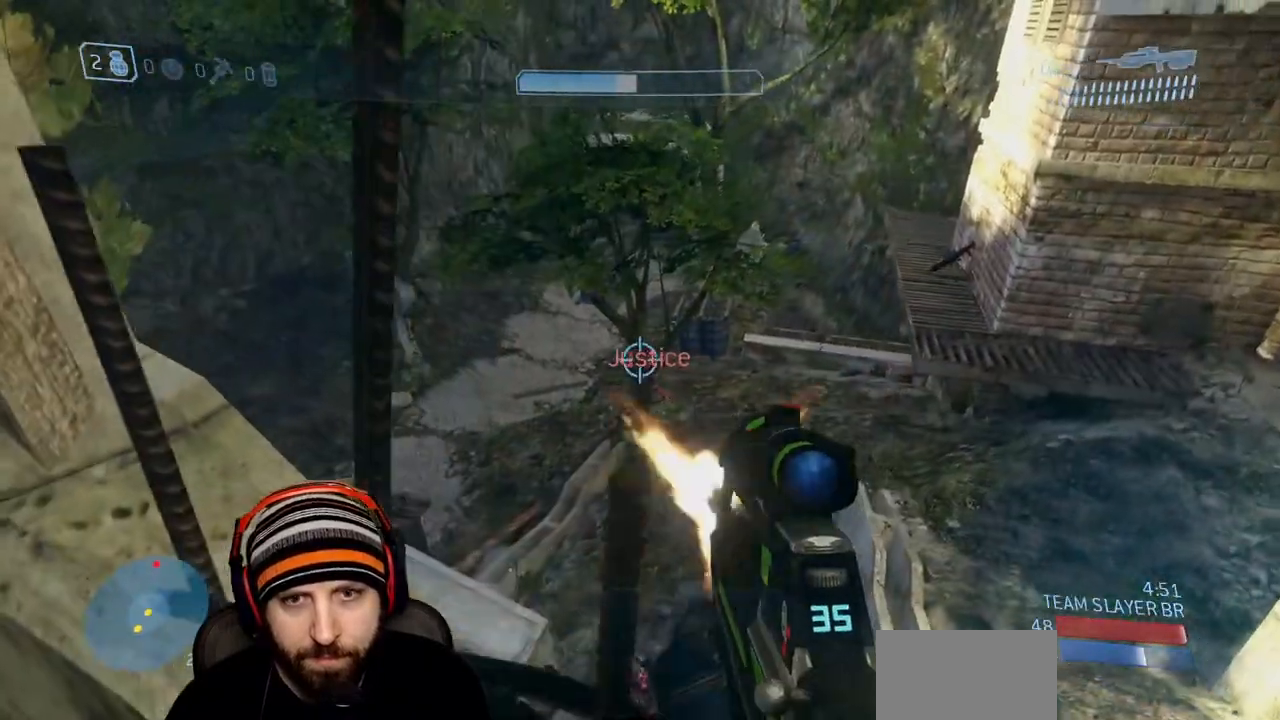
{"buttons": ["R2"], "left_stick": "up", "right_stick": "down-right", "events": [[33, "right_stick", "center"], [250, "R2", "up"], [350, "R2", "down"], [483, "right_stick", "down-right"]]}
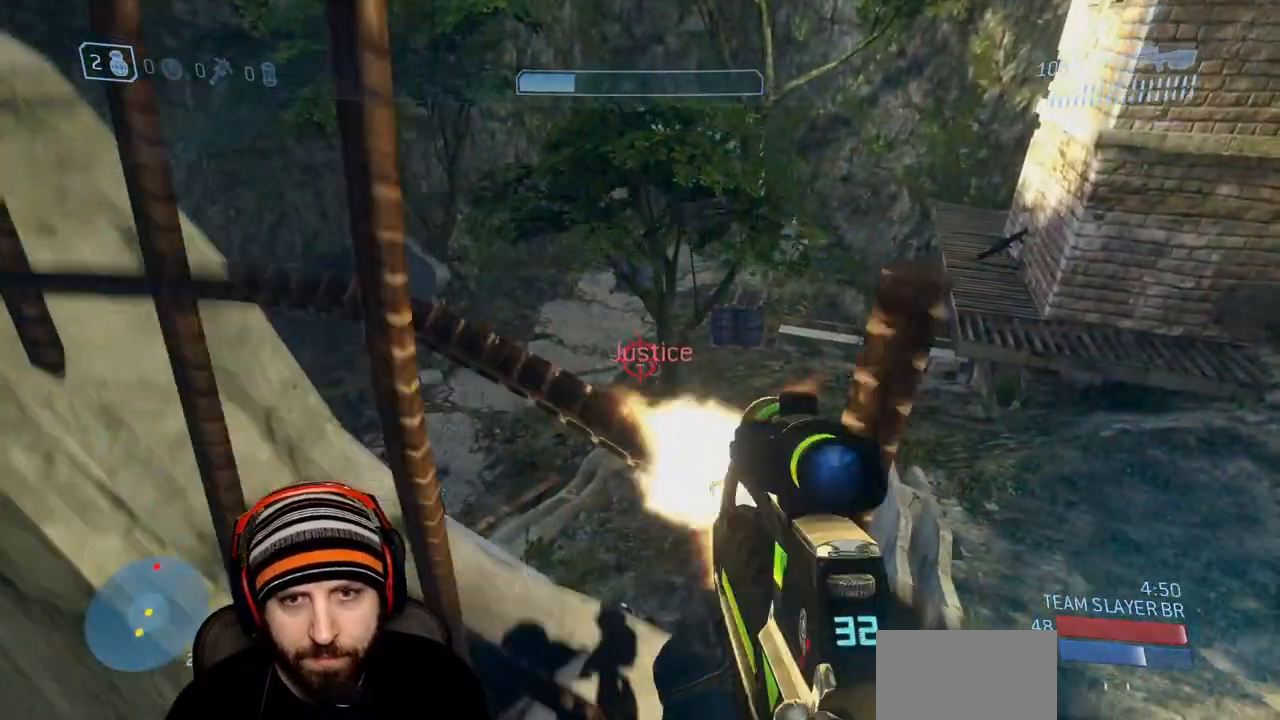
{"buttons": ["Y"], "left_stick": "center", "right_stick": "center", "events": [[67, "Y", "down"], [67, "right_stick", "center"], [83, "left_stick", "up-left"], [183, "Y", "up"], [200, "R2", "up"], [333, "left_stick", "center"], [333, "right_stick", "right"], [417, "right_stick", "center"], [483, "Y", "down"]]}
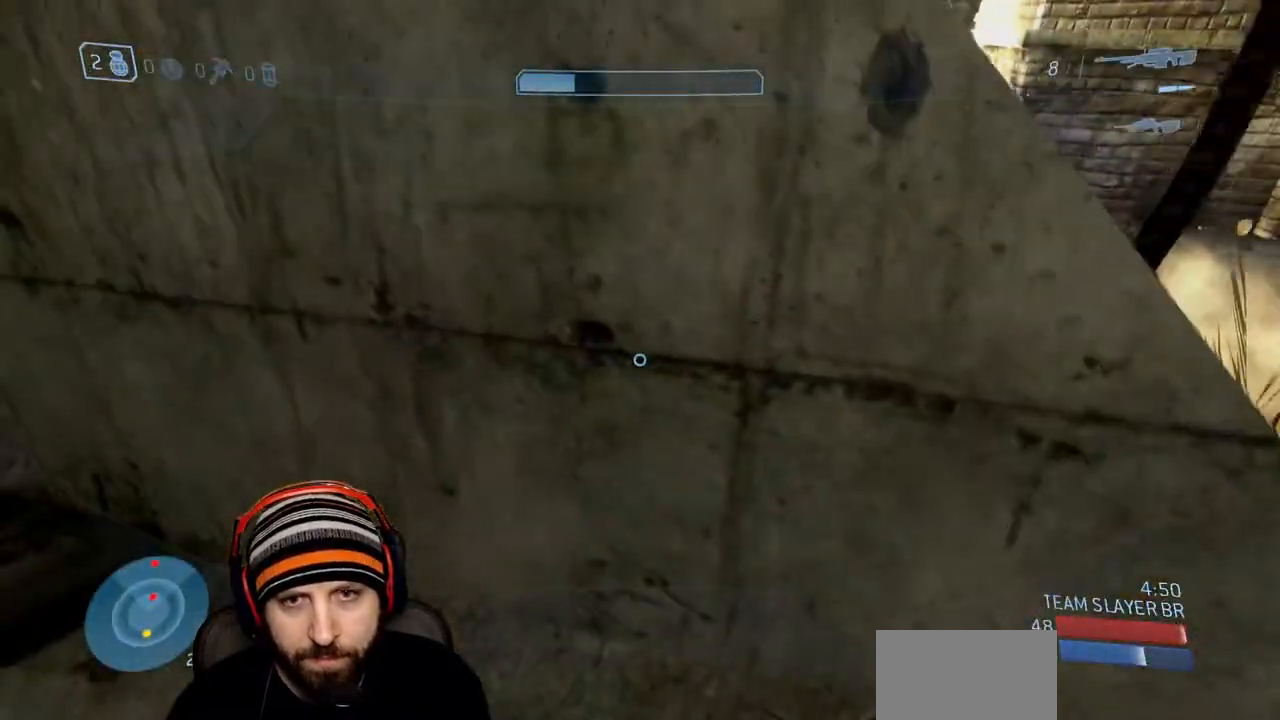
{"buttons": ["A"], "left_stick": "up-left", "right_stick": "center", "events": [[83, "Y", "up"], [450, "left_stick", "up-left"], [467, "A", "down"]]}
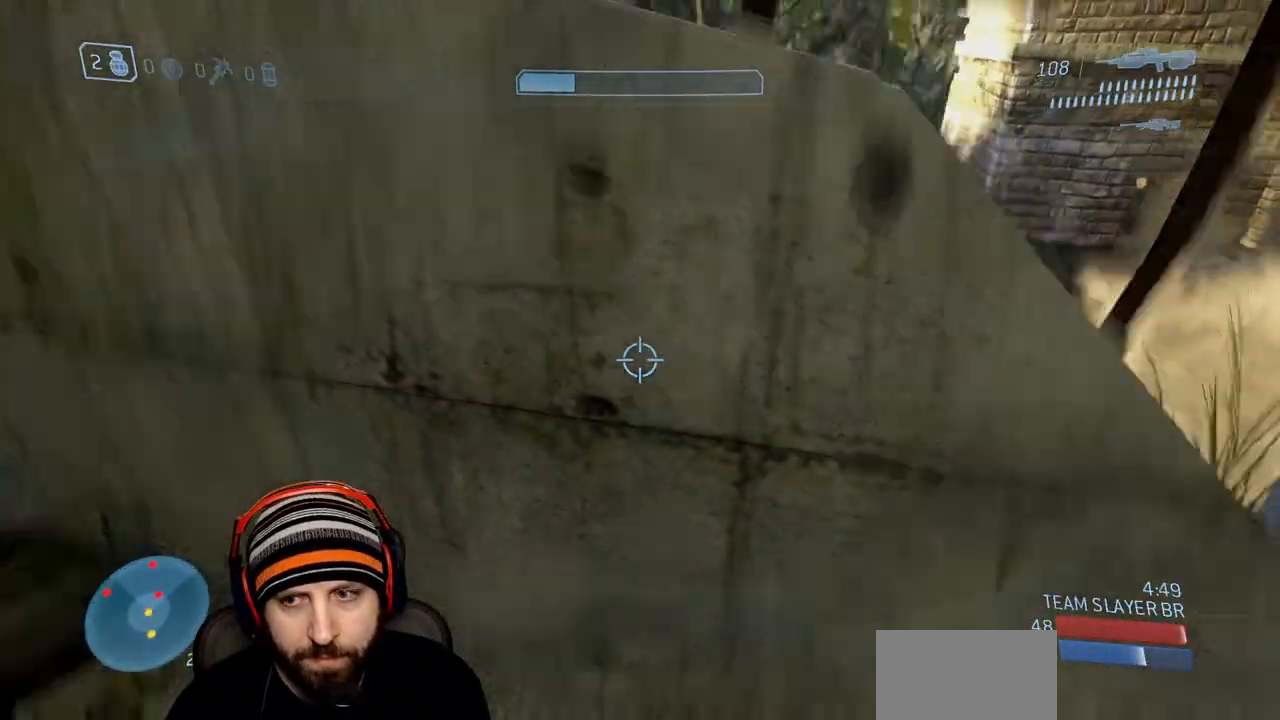
{"buttons": ["L3"], "left_stick": "up-left", "right_stick": "down-left", "events": [[83, "A", "up"], [150, "L3", "down"], [433, "right_stick", "down-left"]]}
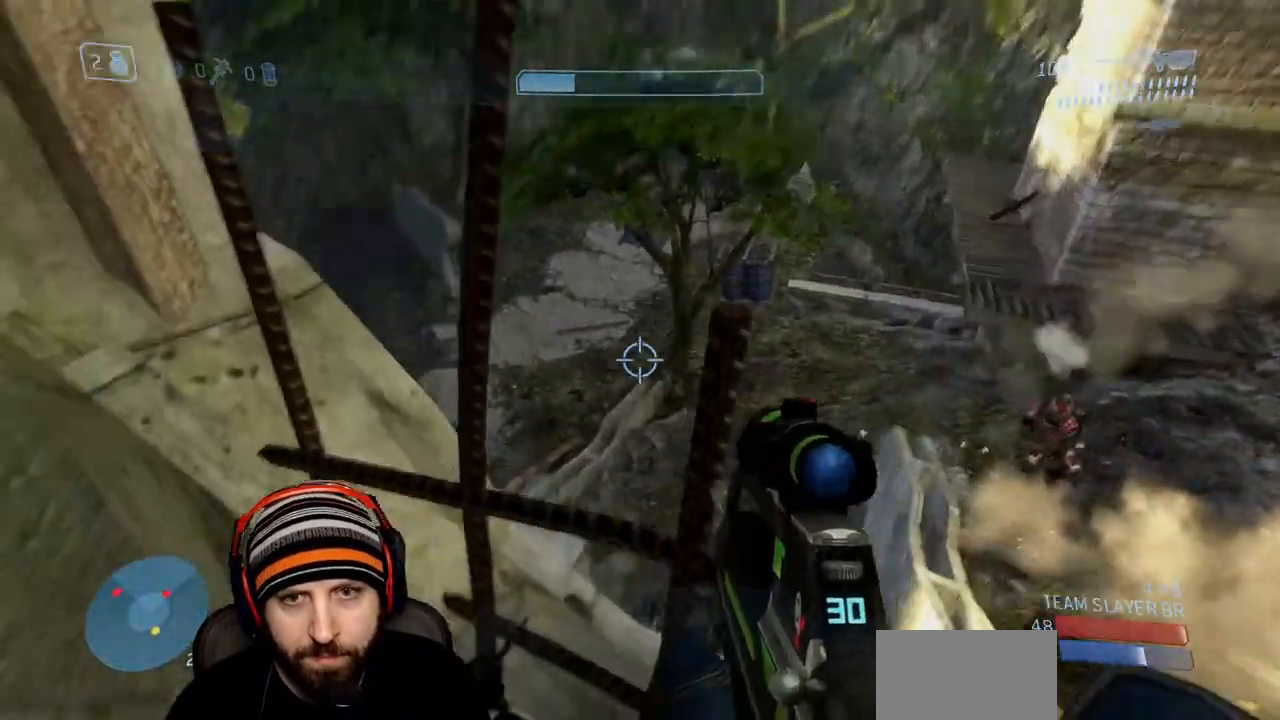
{"buttons": ["Y", "L2"], "left_stick": "center", "right_stick": "right", "events": [[33, "R2", "down"], [67, "right_stick", "up-right"], [117, "right_stick", "up"], [300, "L3", "up"], [317, "R2", "up"], [333, "right_stick", "right"], [367, "left_stick", "center"], [383, "L2", "down"], [467, "Y", "down"]]}
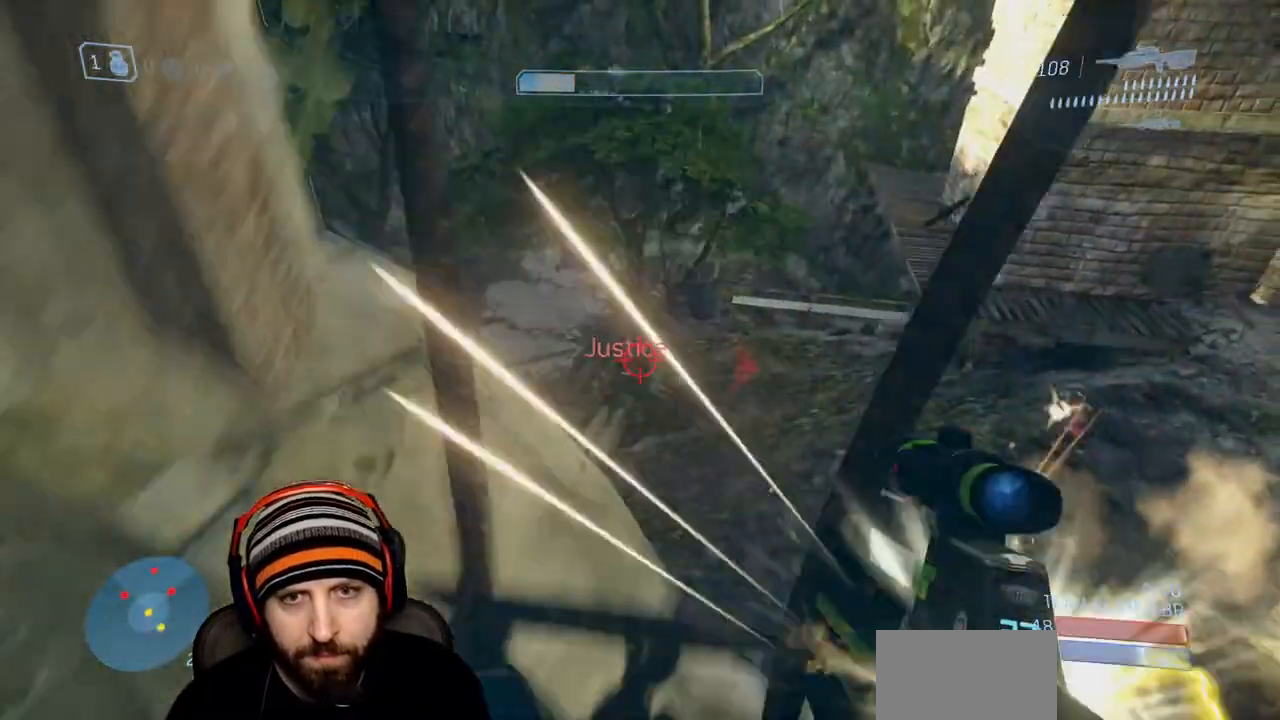
{"buttons": [], "left_stick": "center", "right_stick": "center", "events": [[33, "L2", "up"], [50, "Y", "up"], [83, "left_stick", "left"], [117, "Y", "down"], [167, "right_stick", "center"], [217, "Y", "up"], [417, "left_stick", "center"]]}
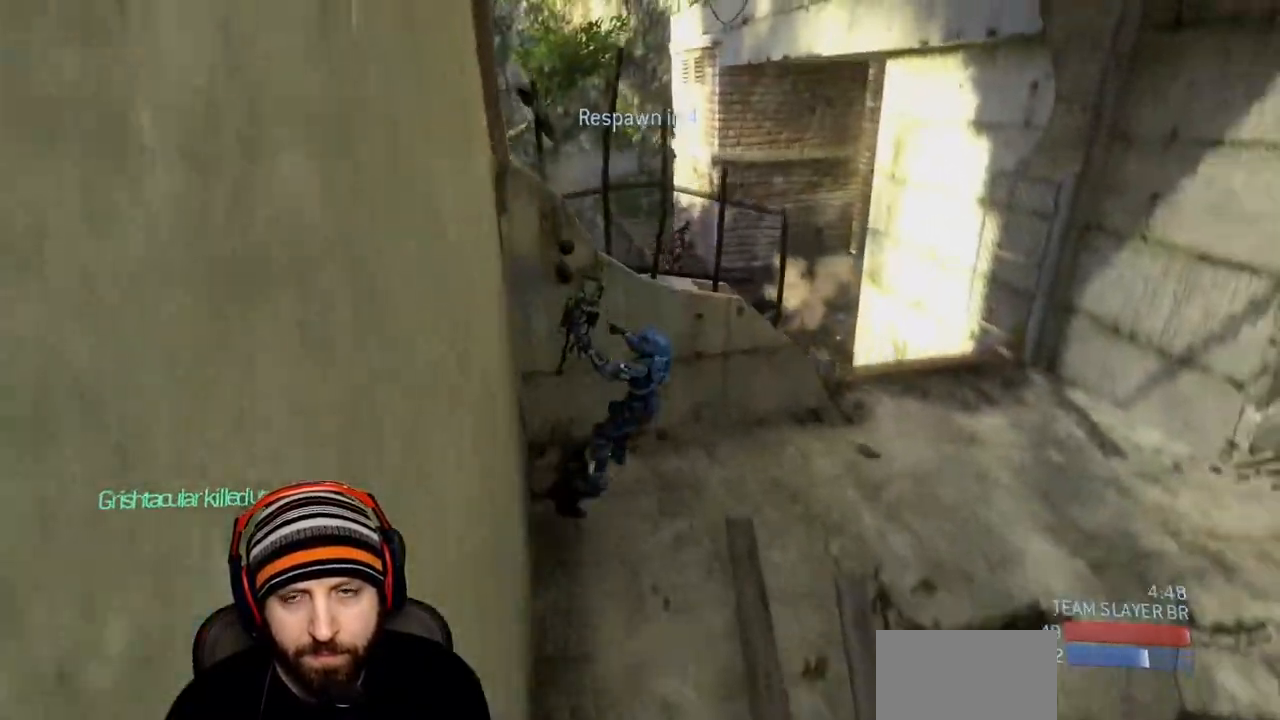
{"buttons": [], "left_stick": "center", "right_stick": "center", "events": []}
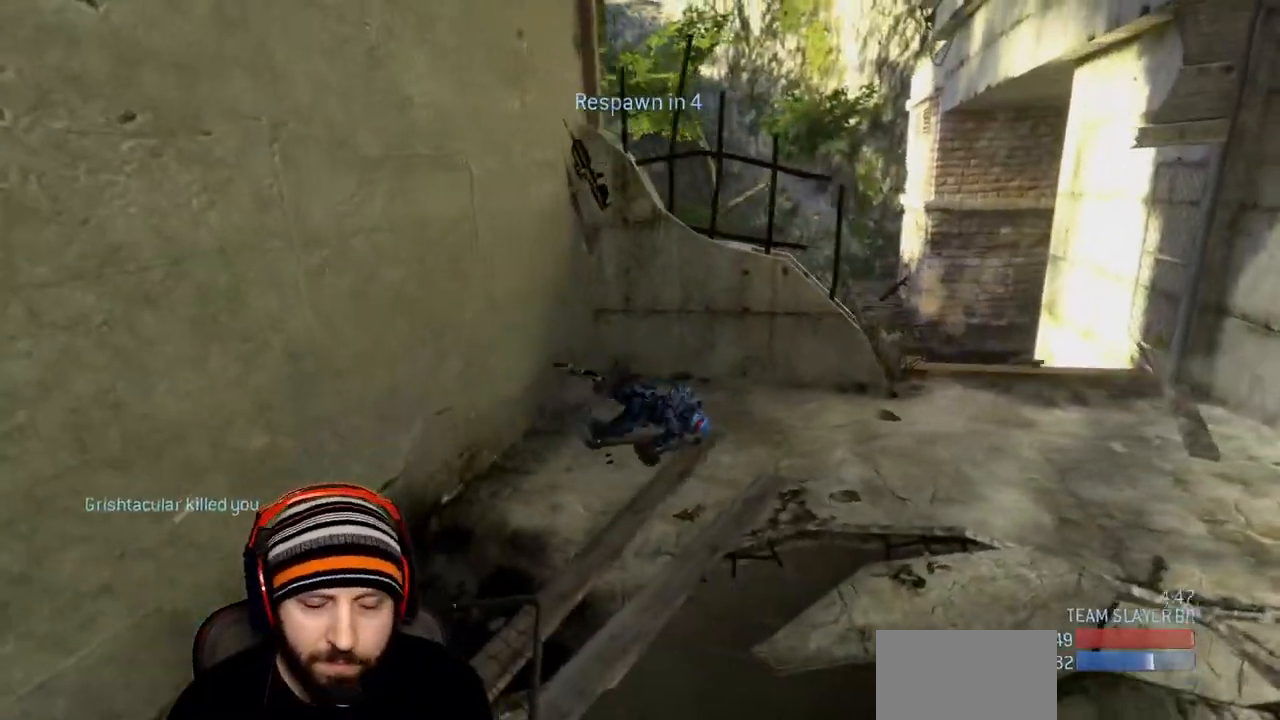
{"buttons": [], "left_stick": "center", "right_stick": "center", "events": []}
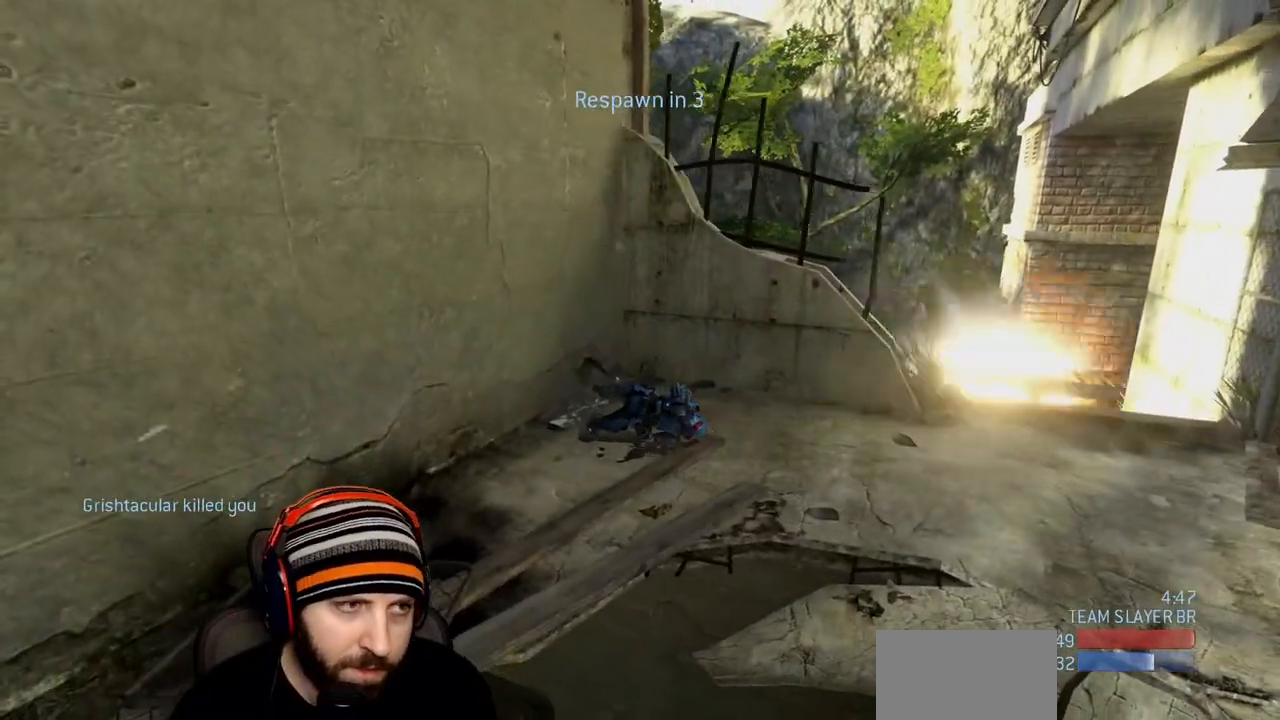
{"buttons": [], "left_stick": "center", "right_stick": "center", "events": []}
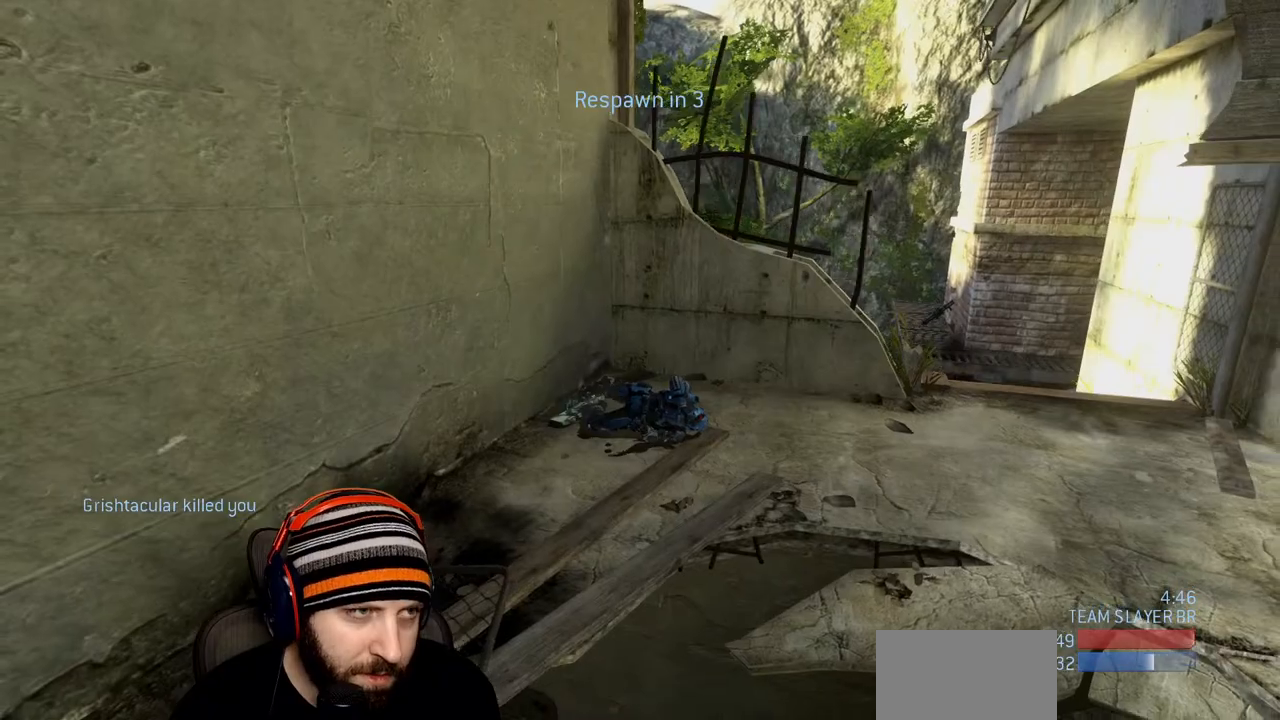
{"buttons": [], "left_stick": "center", "right_stick": "center", "events": []}
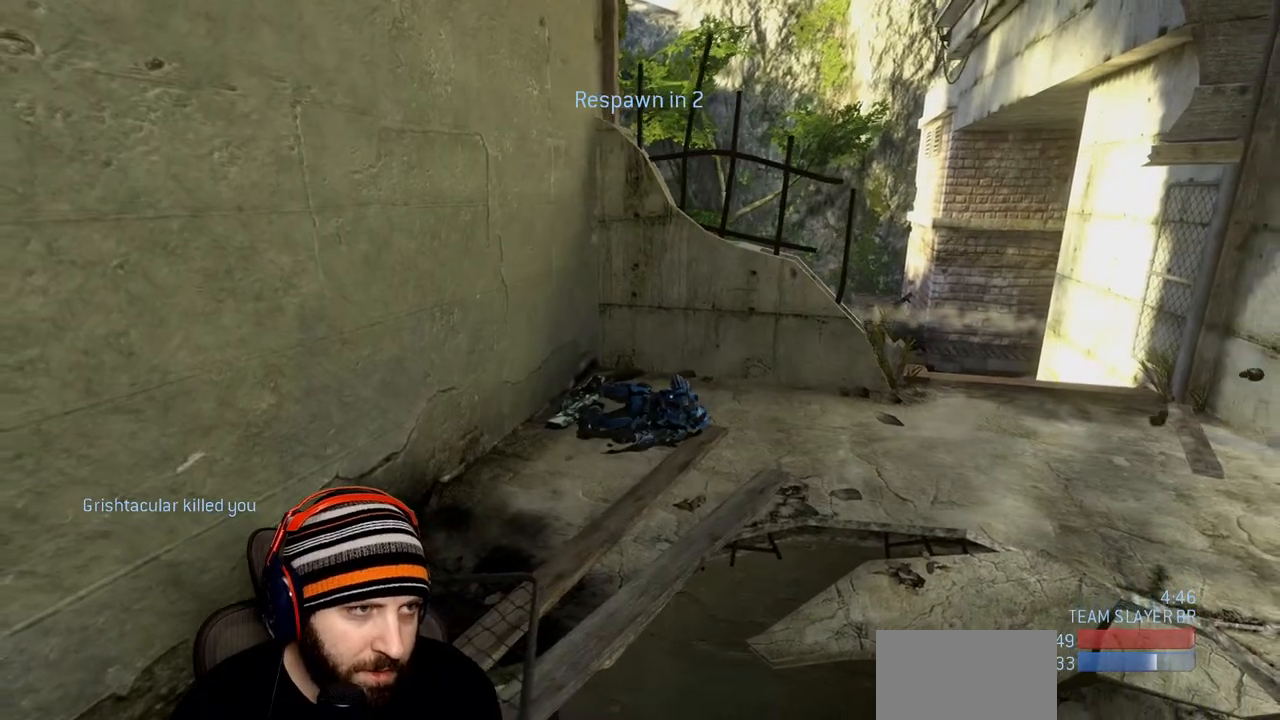
{"buttons": [], "left_stick": "center", "right_stick": "center", "events": []}
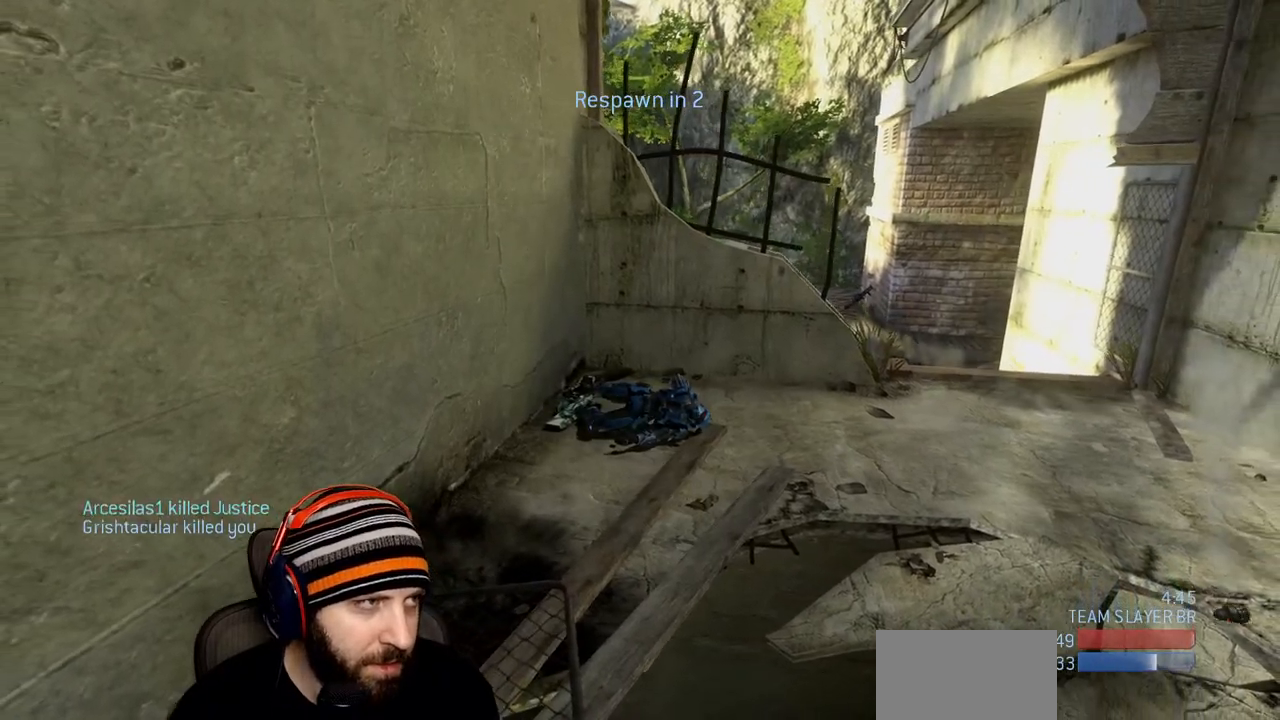
{"buttons": [], "left_stick": "center", "right_stick": "center", "events": []}
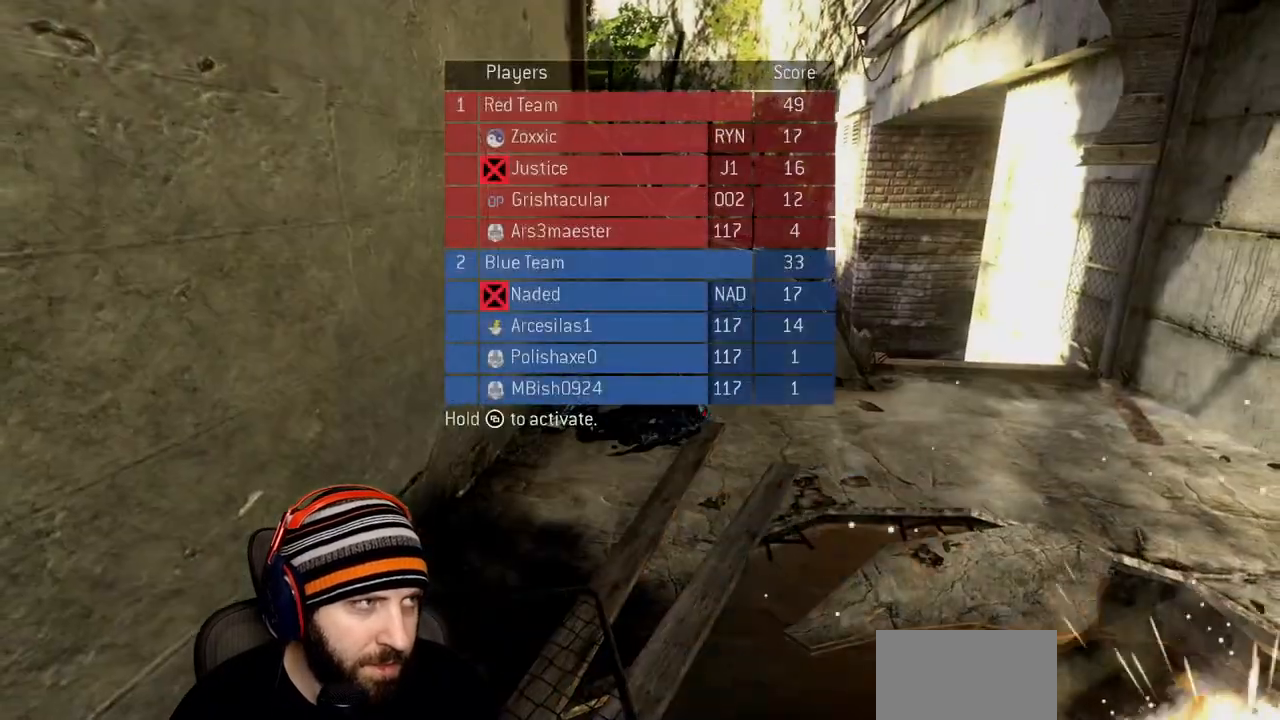
{"buttons": [], "left_stick": "center", "right_stick": "center", "events": []}
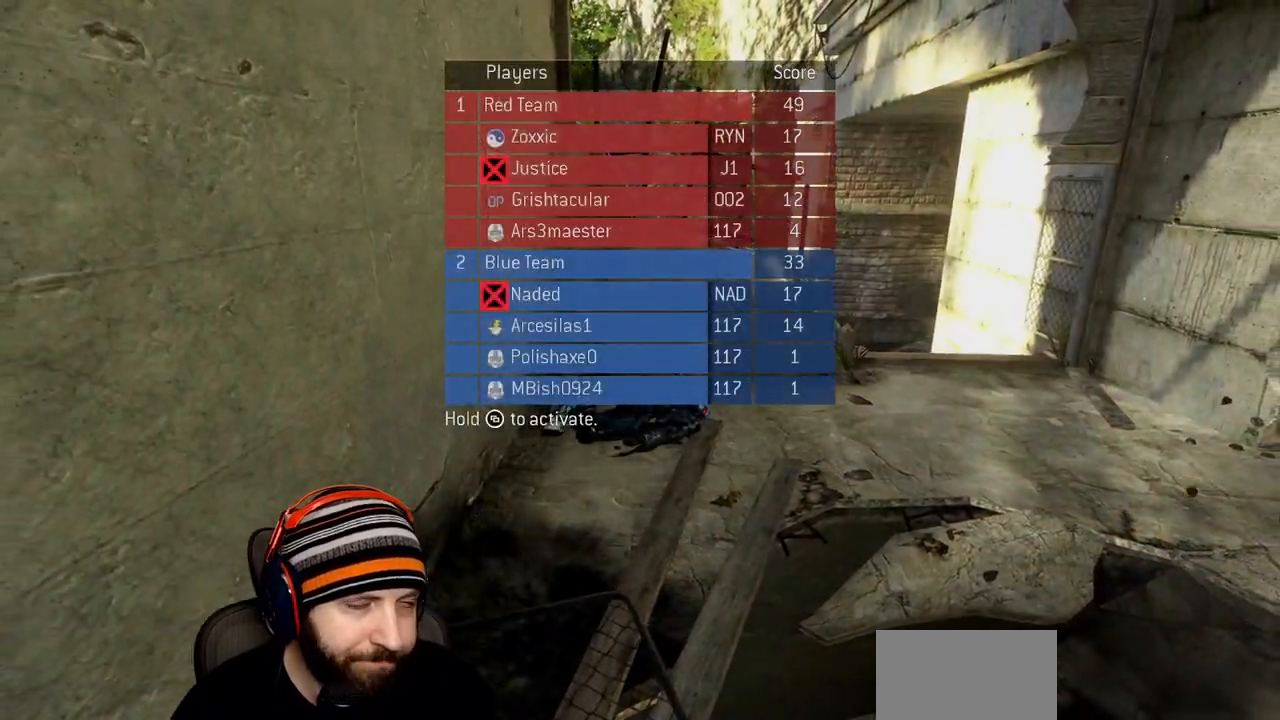
{"buttons": [], "left_stick": "center", "right_stick": "center", "events": []}
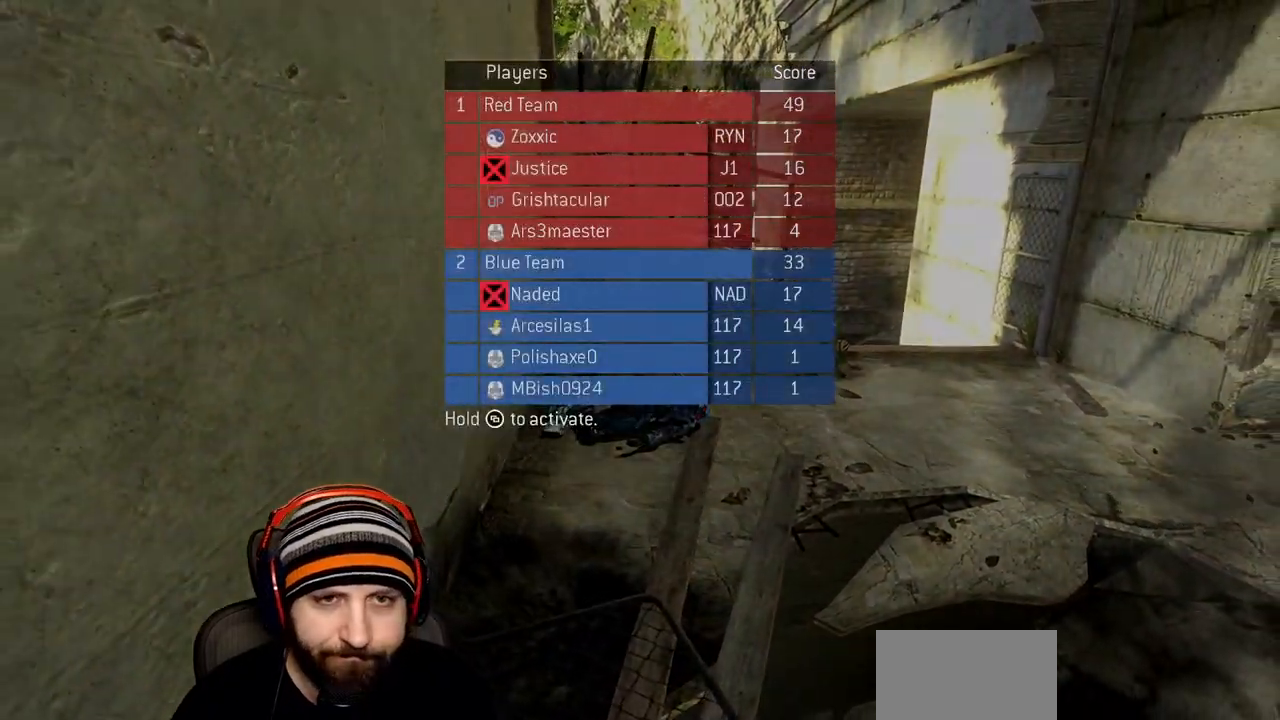
{"buttons": [], "left_stick": "up", "right_stick": "center", "events": [[267, "left_stick", "up"]]}
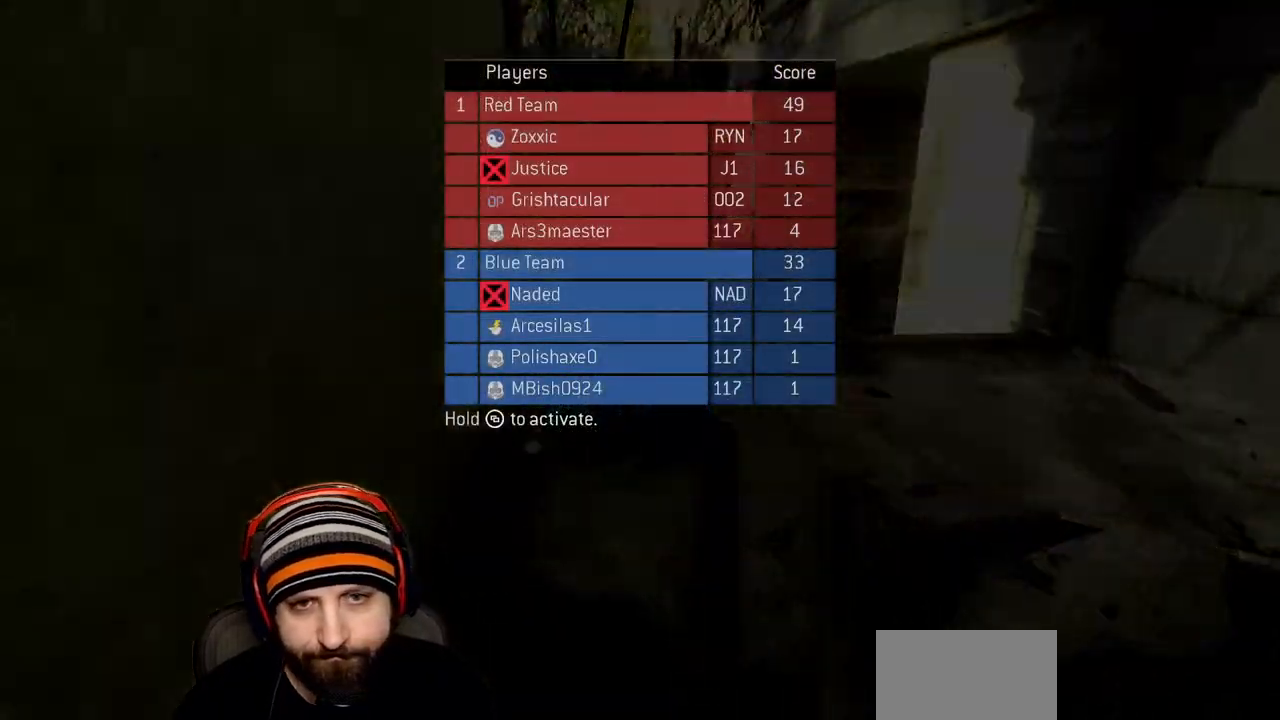
{"buttons": [], "left_stick": "up", "right_stick": "center", "events": []}
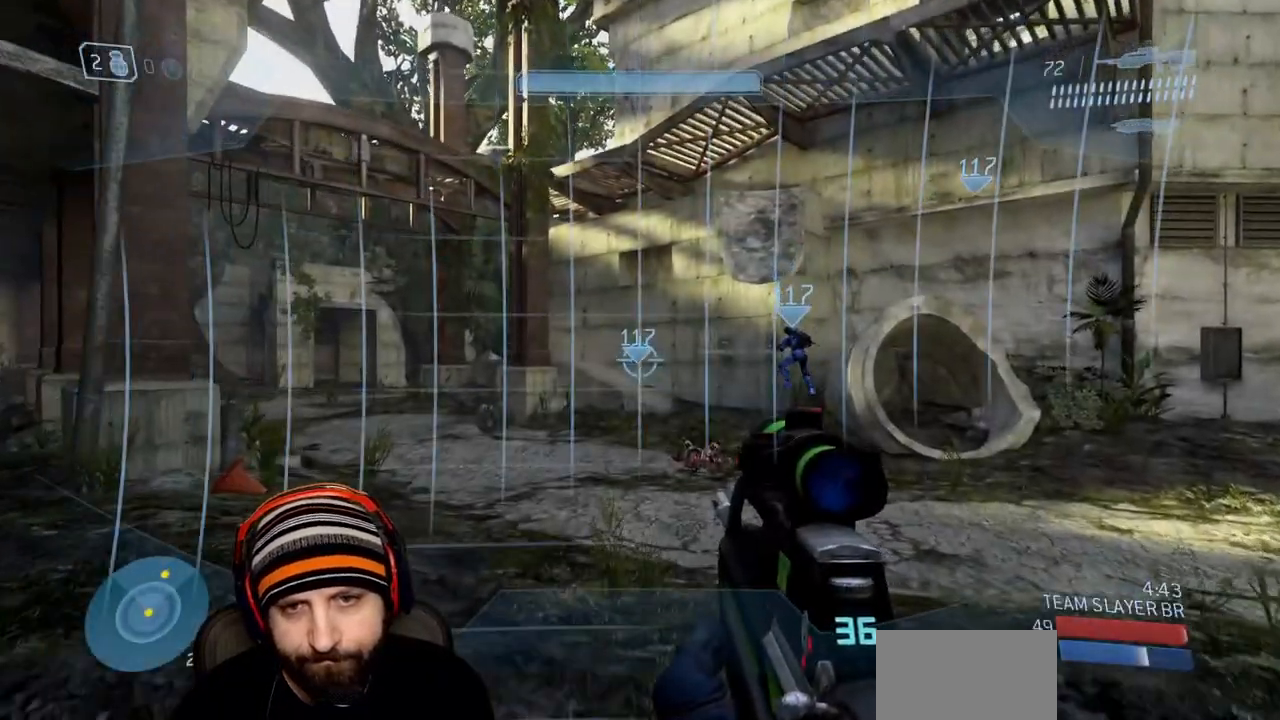
{"buttons": [], "left_stick": "up", "right_stick": "center", "events": [[133, "right_stick", "right"], [433, "right_stick", "center"]]}
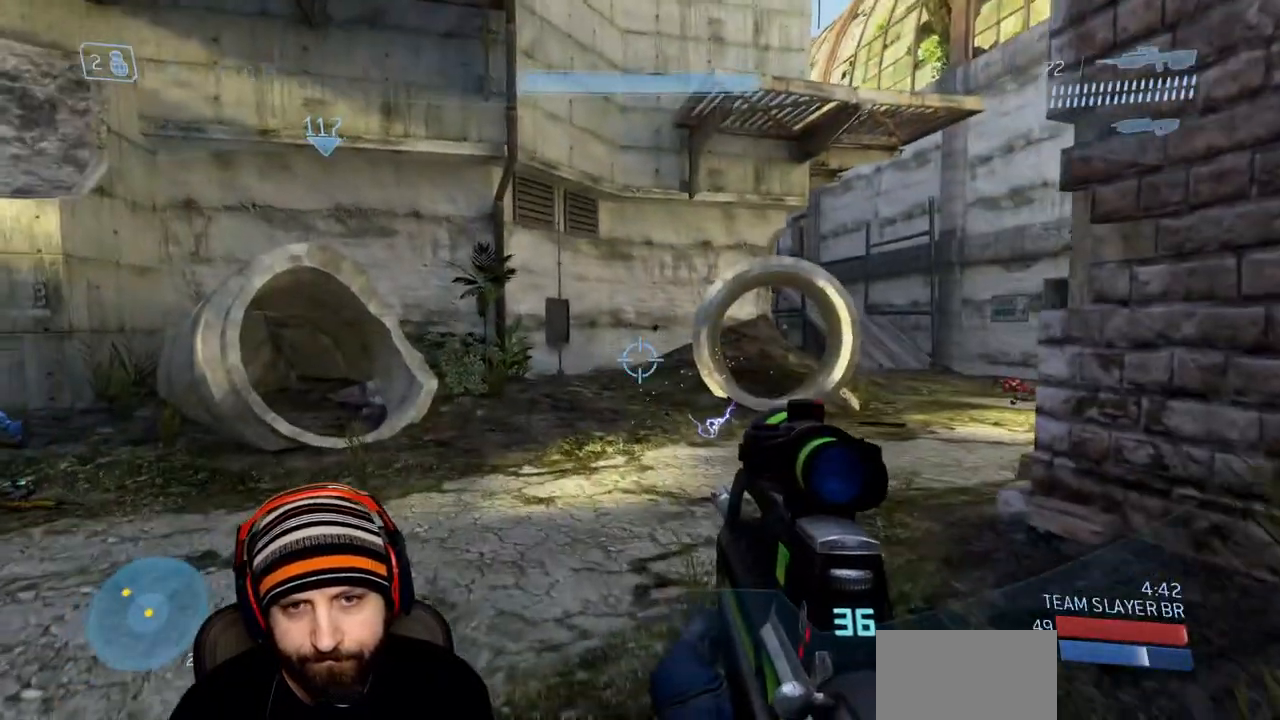
{"buttons": [], "left_stick": "up-right", "right_stick": "right", "events": [[383, "right_stick", "right"], [467, "left_stick", "up-right"]]}
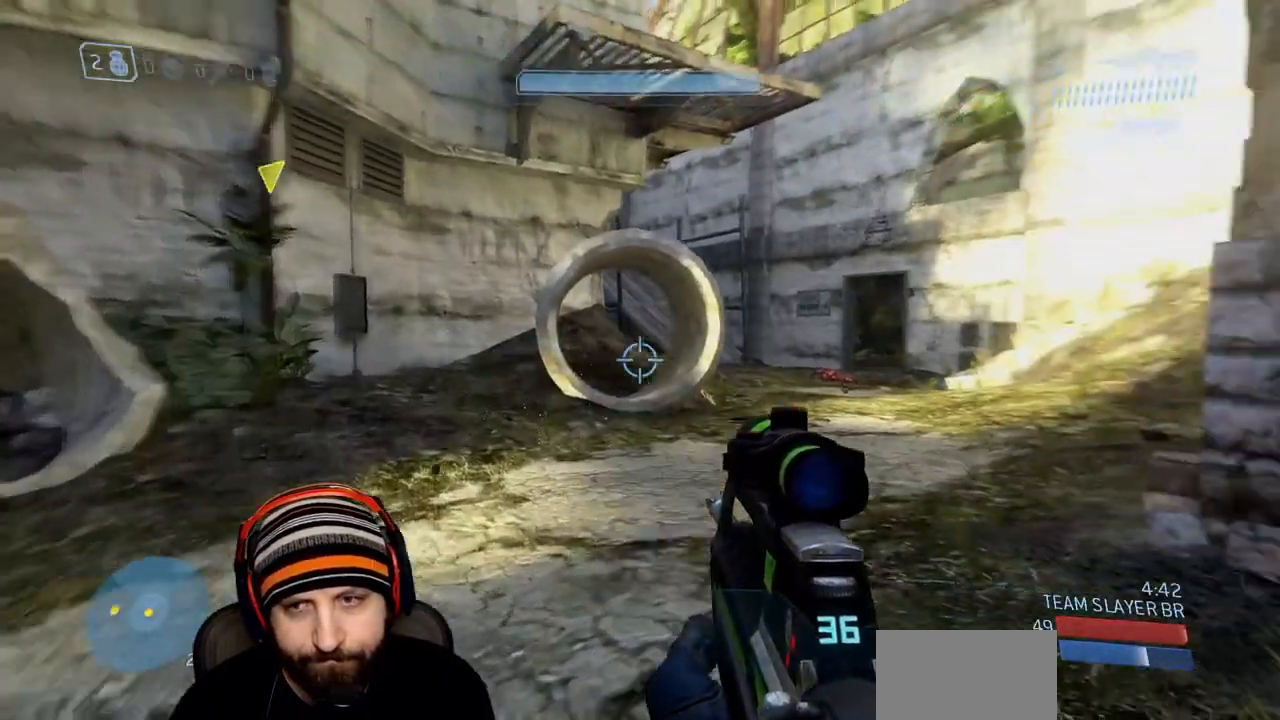
{"buttons": [], "left_stick": "up-right", "right_stick": "center", "events": [[400, "right_stick", "center"]]}
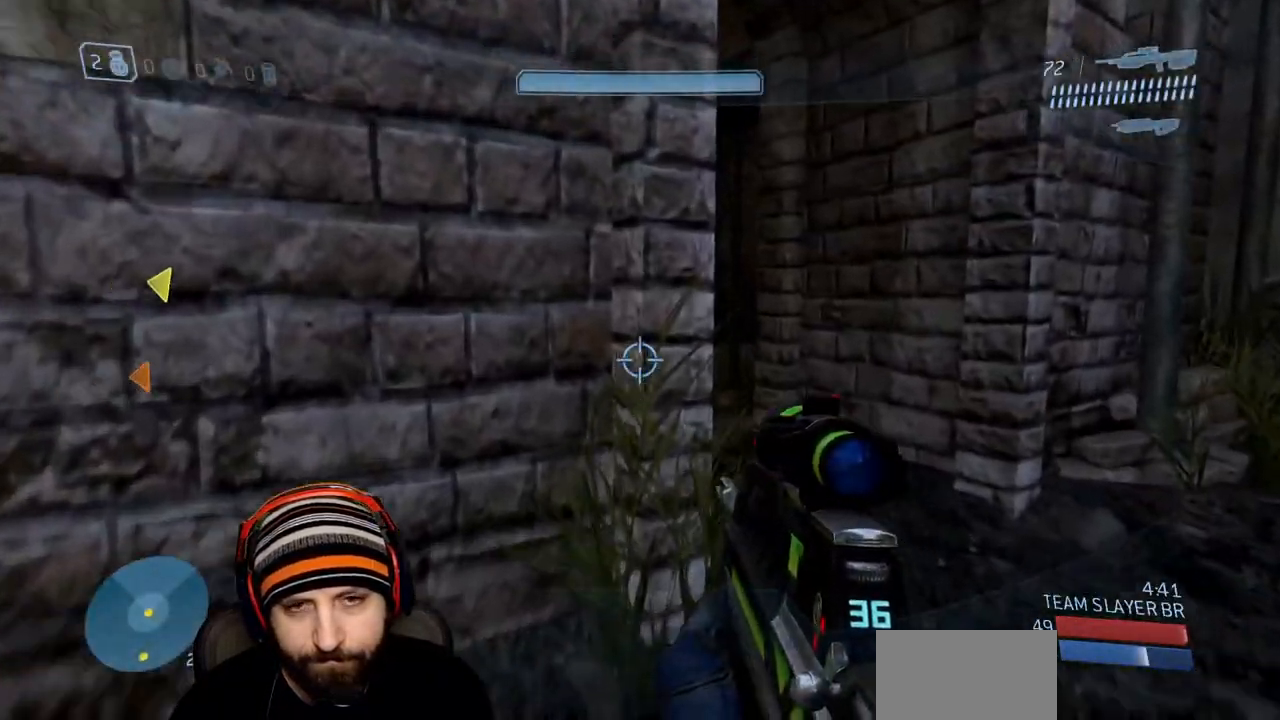
{"buttons": ["B"], "left_stick": "up-right", "right_stick": "center", "events": [[167, "right_stick", "left"], [183, "B", "down"], [317, "right_stick", "center"]]}